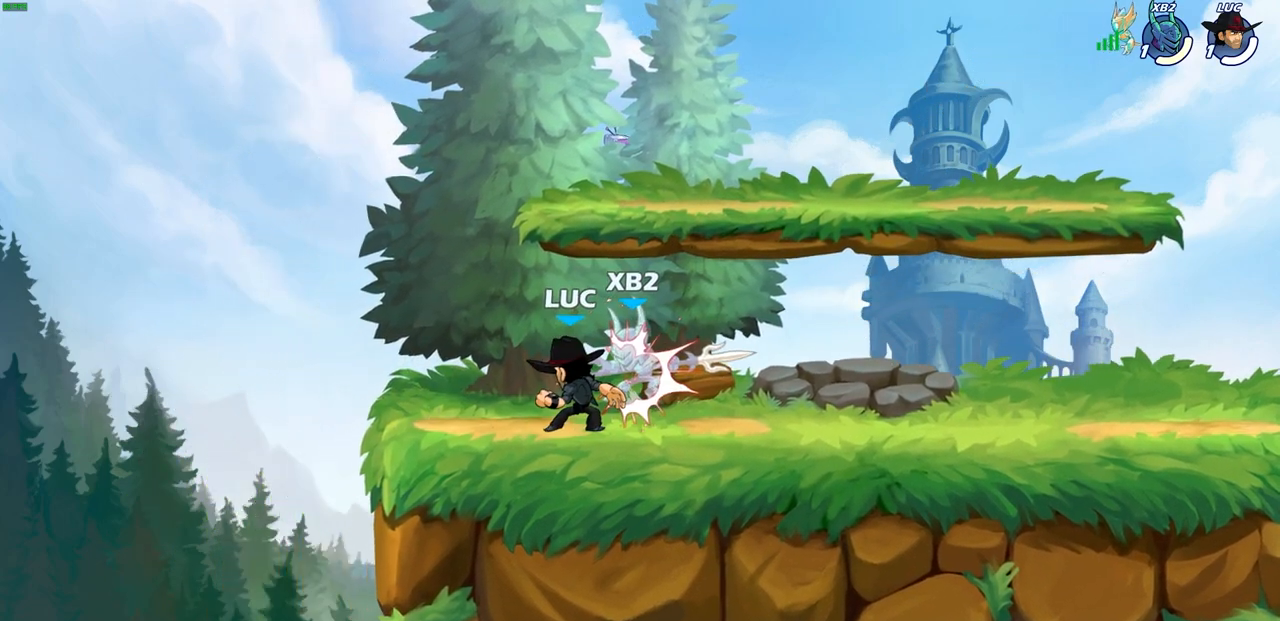
Gameplay with a controller (PlayStation layout); each line is a JSON object with the inputs held at the frame after it. "events" lists button and stick changes between this image and that frame as [ms after this image, input, new state], when the widget could be followed in between. Not read: R1.
{"buttons": ["R2"], "left_stick": "right", "right_stick": "center", "events": [[33, "SQUARE", "up"], [117, "SQUARE", "down"], [250, "SQUARE", "up"], [250, "left_stick", "right"], [450, "R2", "down"]]}
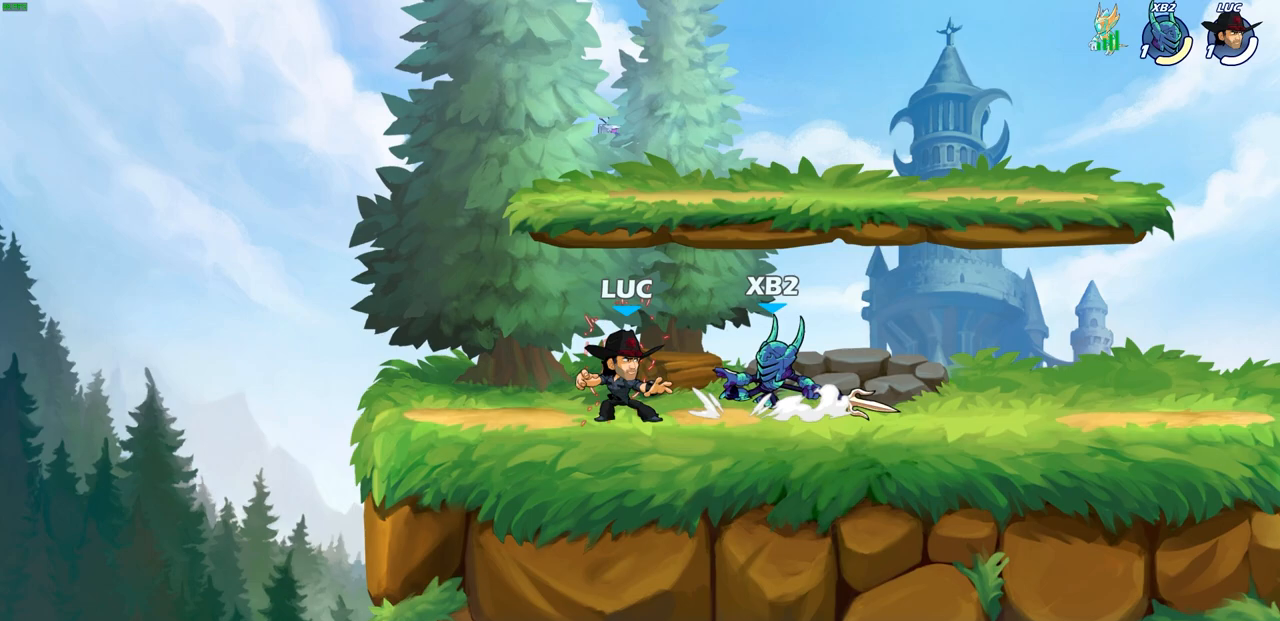
{"buttons": [], "left_stick": "right", "right_stick": "center", "events": [[17, "SQUARE", "down"], [133, "R2", "up"], [133, "SQUARE", "up"]]}
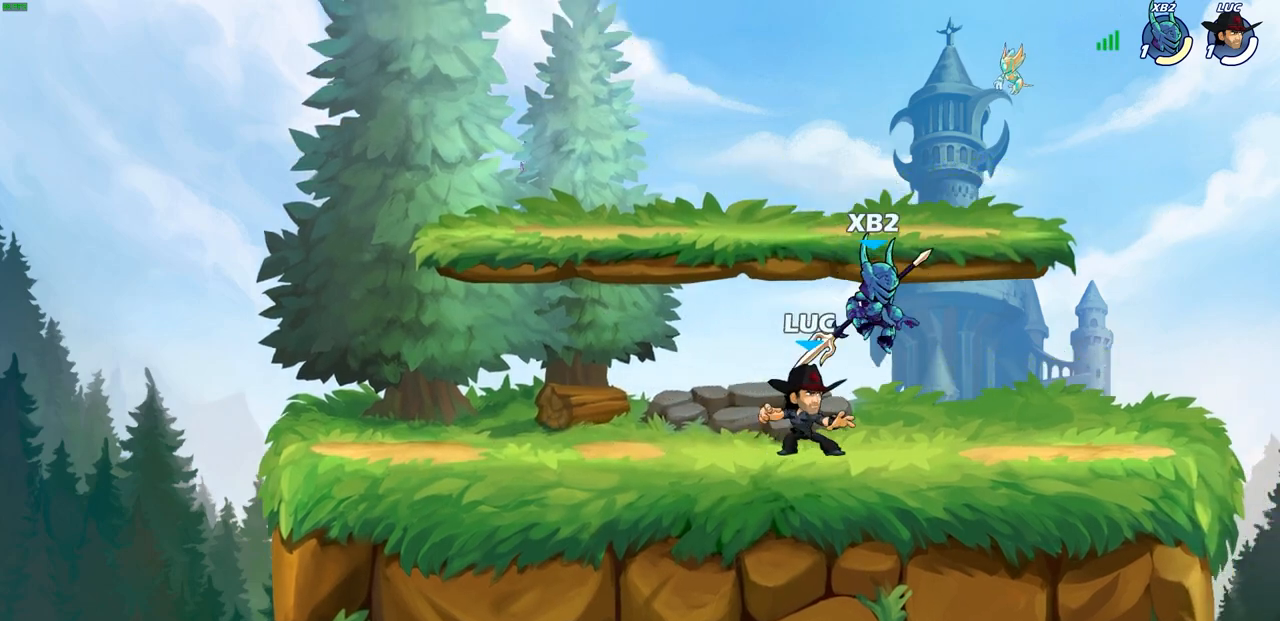
{"buttons": ["SQUARE"], "left_stick": "center", "right_stick": "center", "events": [[33, "left_stick", "center"], [100, "SQUARE", "down"], [167, "SQUARE", "up"], [267, "SQUARE", "down"], [350, "SQUARE", "up"], [433, "SQUARE", "down"]]}
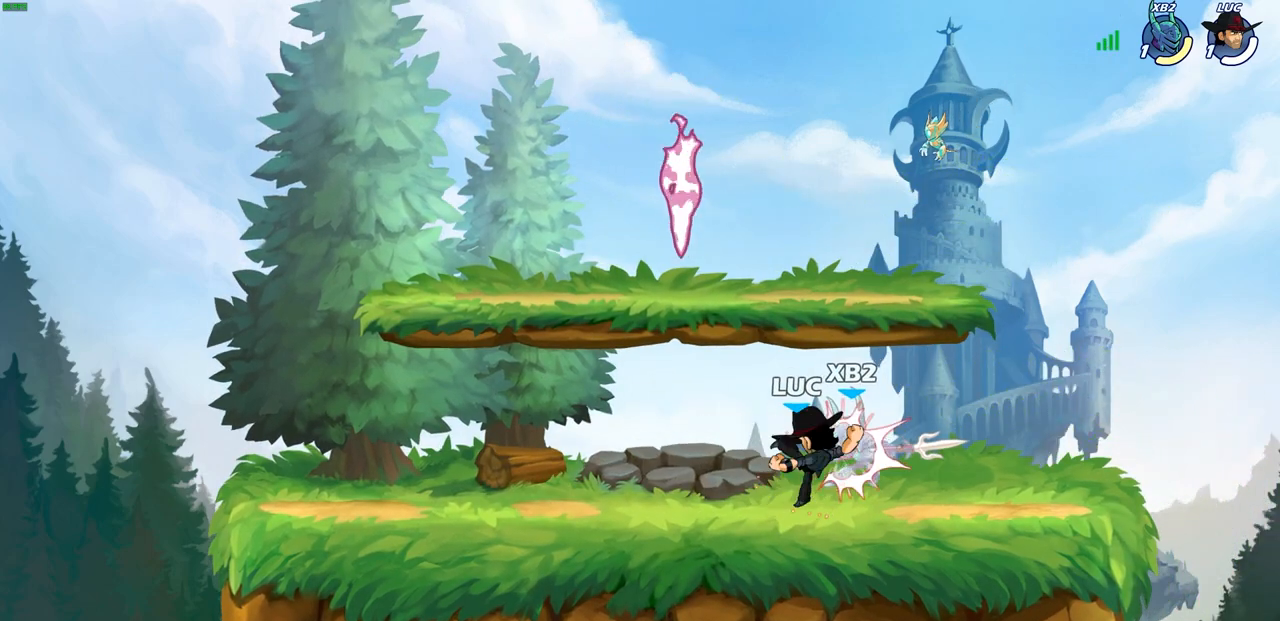
{"buttons": [], "left_stick": "left", "right_stick": "center", "events": [[17, "SQUARE", "up"], [117, "SQUARE", "down"], [167, "SQUARE", "up"], [267, "SQUARE", "down"], [367, "SQUARE", "up"], [500, "left_stick", "left"]]}
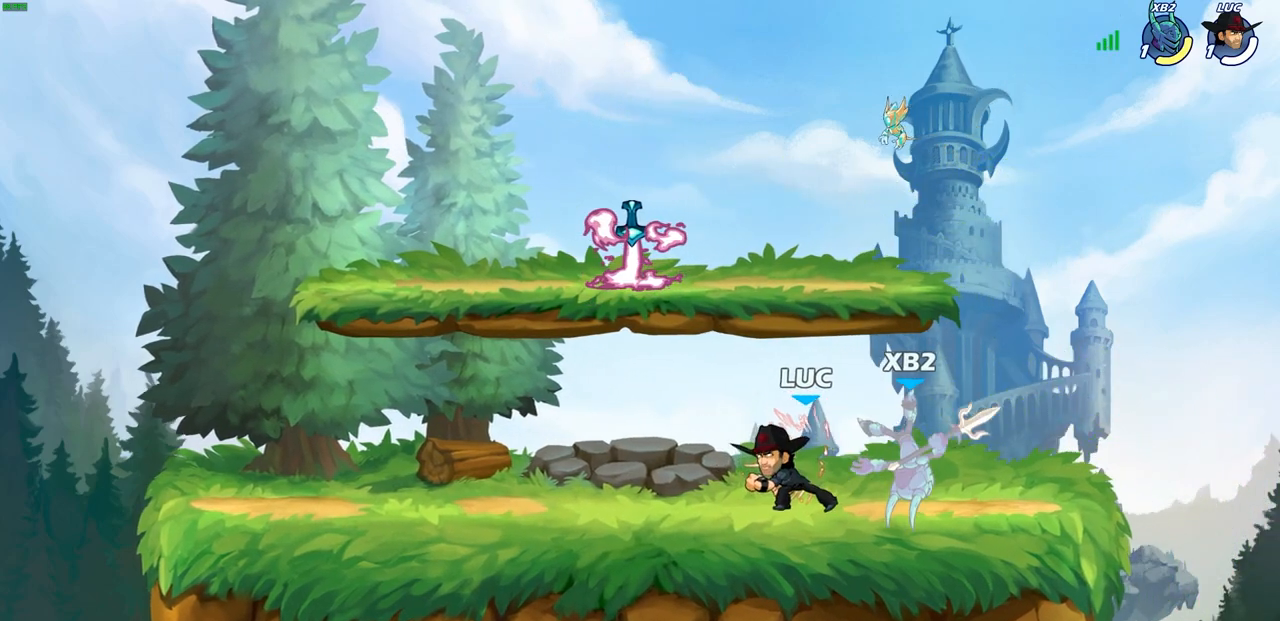
{"buttons": [], "left_stick": "left", "right_stick": "center", "events": [[250, "CROSS", "down"], [400, "CROSS", "up"]]}
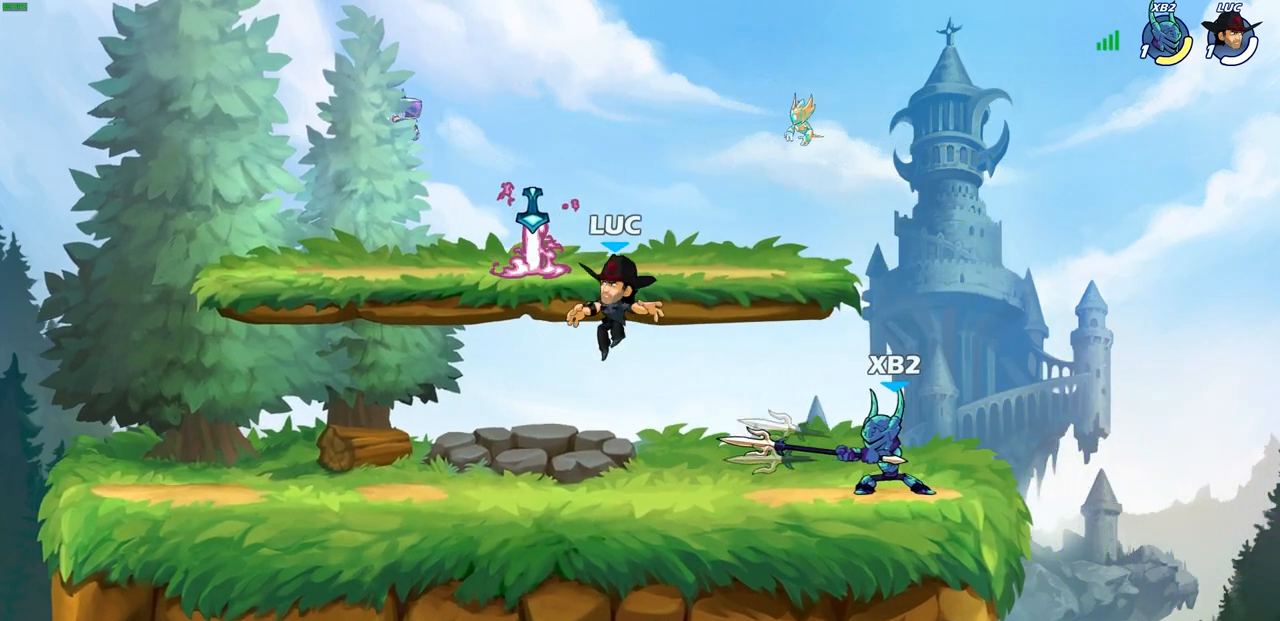
{"buttons": [], "left_stick": "up-left", "right_stick": "center", "events": [[50, "R2", "down"], [83, "left_stick", "down"], [117, "R2", "up"], [150, "left_stick", "right"], [200, "SQUARE", "down"], [300, "SQUARE", "up"], [500, "left_stick", "up-left"]]}
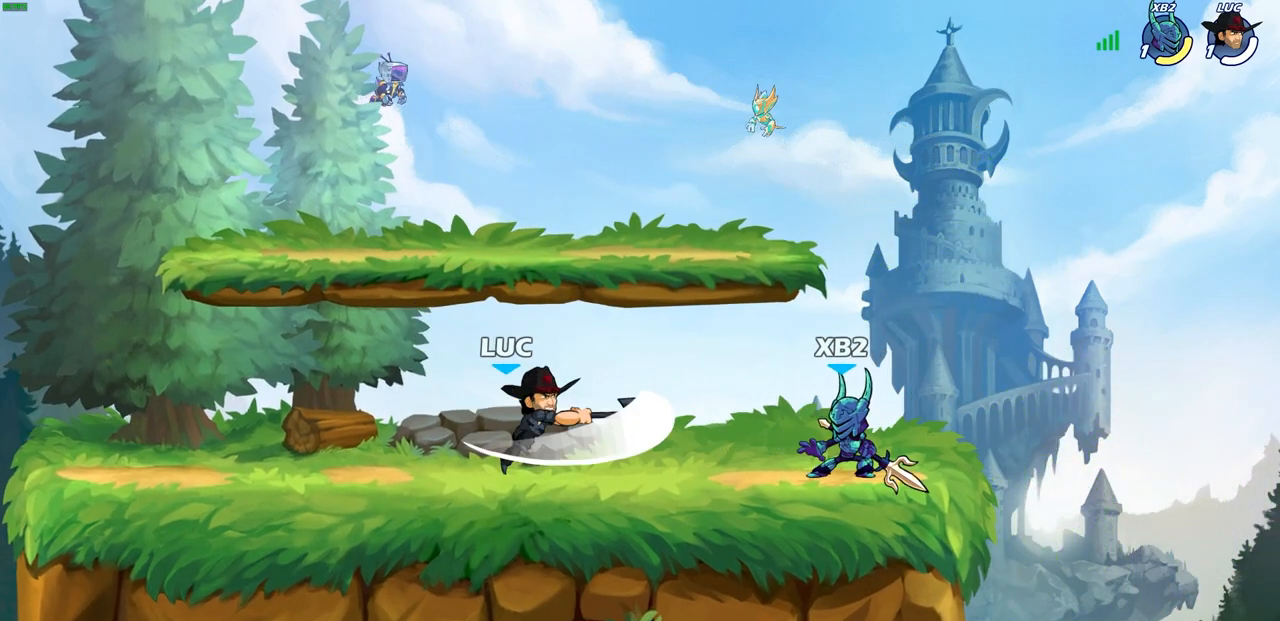
{"buttons": ["CROSS"], "left_stick": "up-left", "right_stick": "center", "events": [[100, "left_stick", "left"], [283, "left_stick", "up-left"], [433, "CROSS", "down"]]}
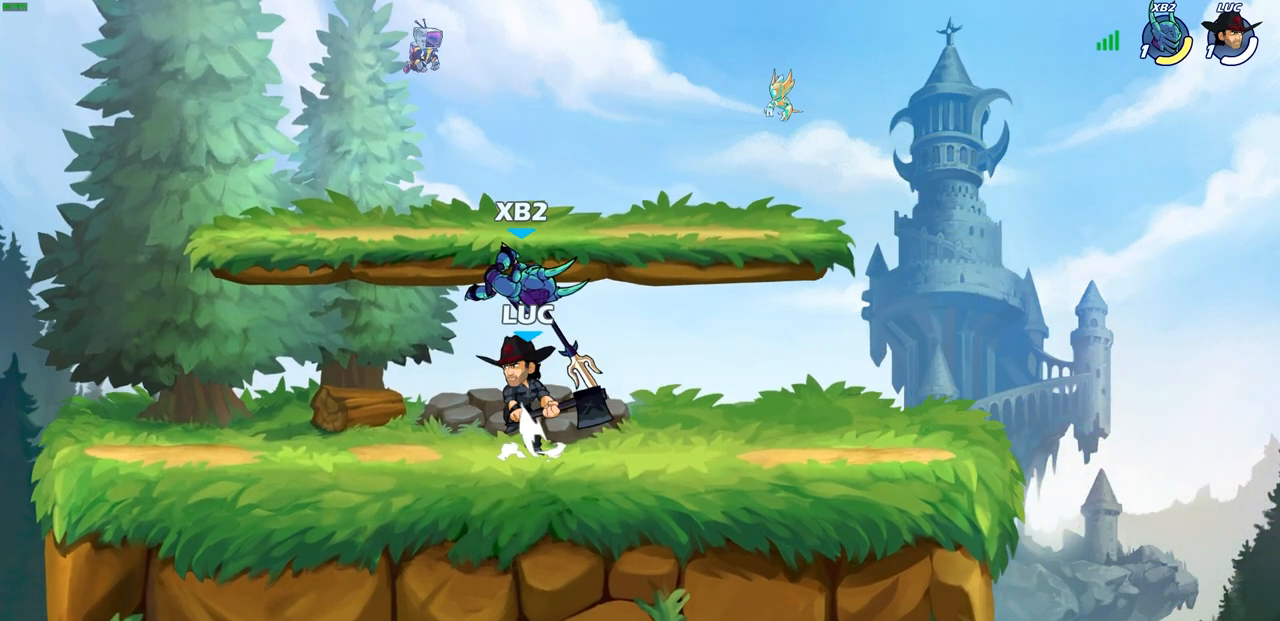
{"buttons": [], "left_stick": "down-left", "right_stick": "center", "events": [[17, "left_stick", "up-right"], [50, "CROSS", "up"], [117, "left_stick", "down-left"], [233, "SQUARE", "down"], [317, "SQUARE", "up"]]}
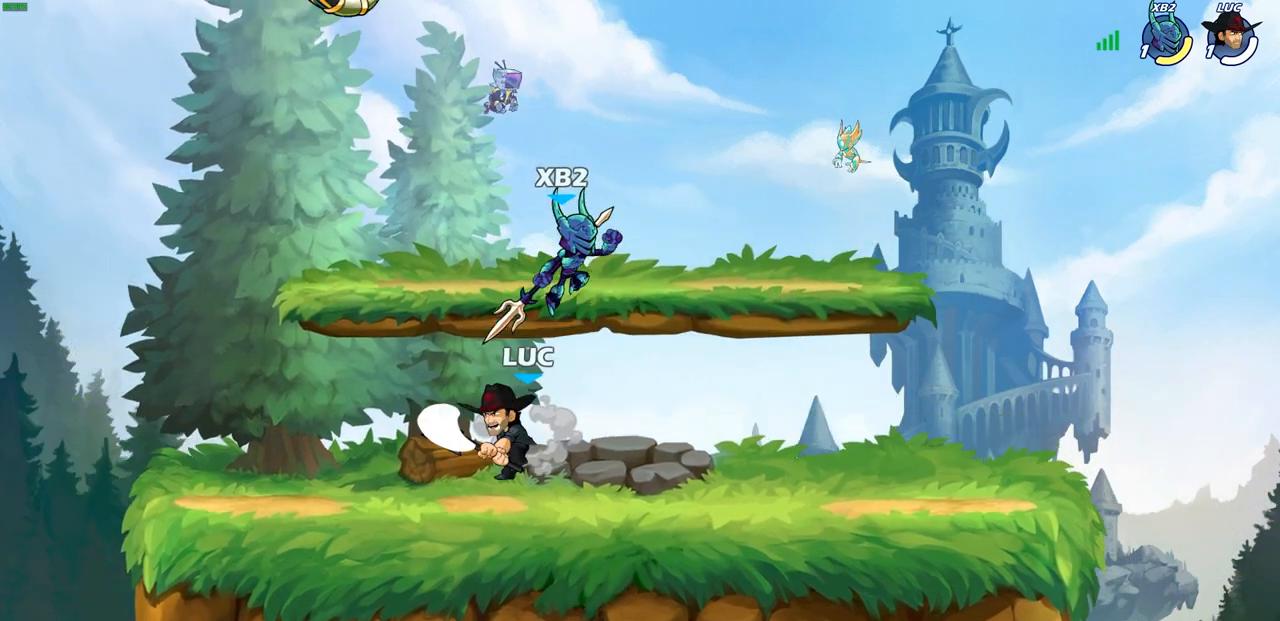
{"buttons": ["CROSS", "R2"], "left_stick": "up-right", "right_stick": "center", "events": [[267, "left_stick", "up-left"], [367, "CROSS", "down"], [417, "R2", "down"], [467, "left_stick", "up-right"]]}
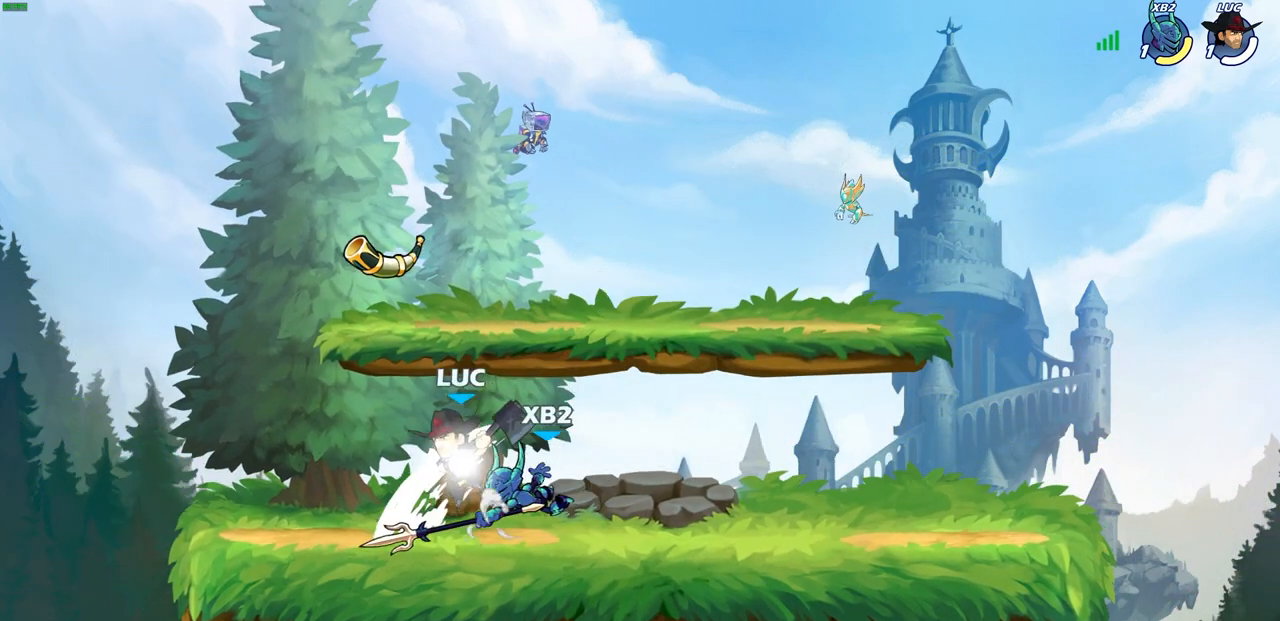
{"buttons": [], "left_stick": "down-left", "right_stick": "center", "events": [[150, "CROSS", "up"], [167, "R2", "up"], [233, "left_stick", "down-left"], [300, "SQUARE", "down"], [400, "SQUARE", "up"]]}
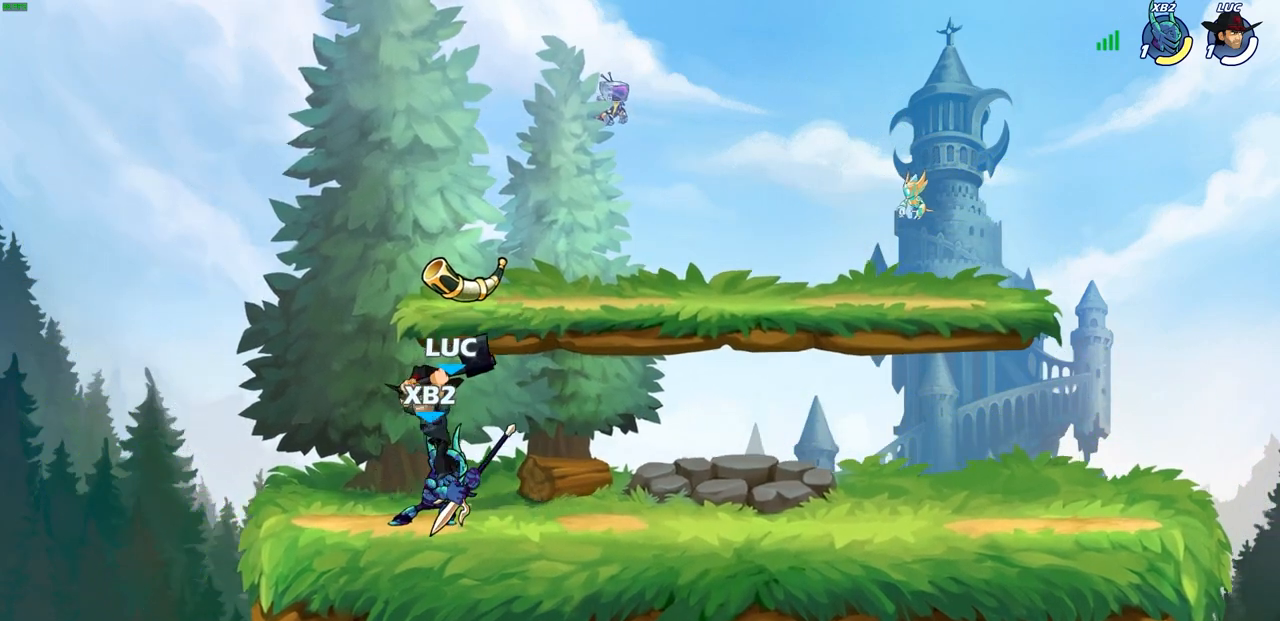
{"buttons": ["SQUARE"], "left_stick": "down-left", "right_stick": "center", "events": [[233, "left_stick", "down-right"], [450, "SQUARE", "down"], [483, "left_stick", "down-left"]]}
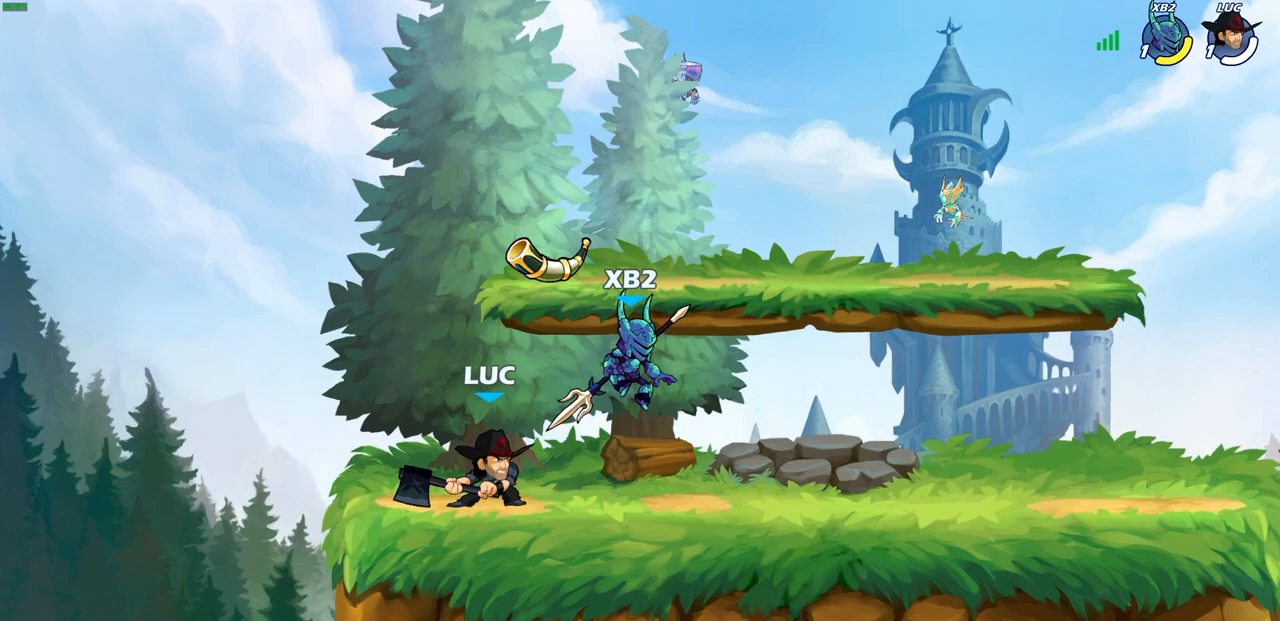
{"buttons": [], "left_stick": "right", "right_stick": "center", "events": [[17, "left_stick", "down-right"], [33, "SQUARE", "up"], [50, "left_stick", "center"], [483, "left_stick", "right"]]}
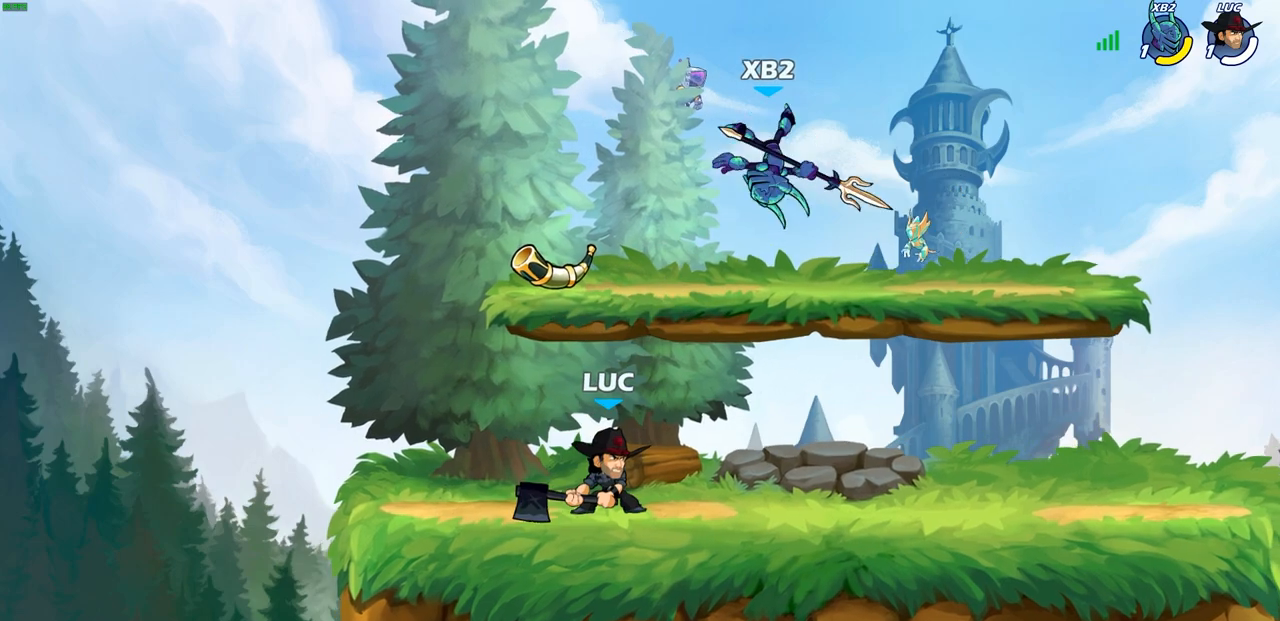
{"buttons": [], "left_stick": "up-left", "right_stick": "center", "events": [[100, "R2", "down"], [150, "CIRCLE", "down"], [150, "left_stick", "center"], [200, "R2", "up"], [250, "CIRCLE", "up"], [383, "left_stick", "up-left"]]}
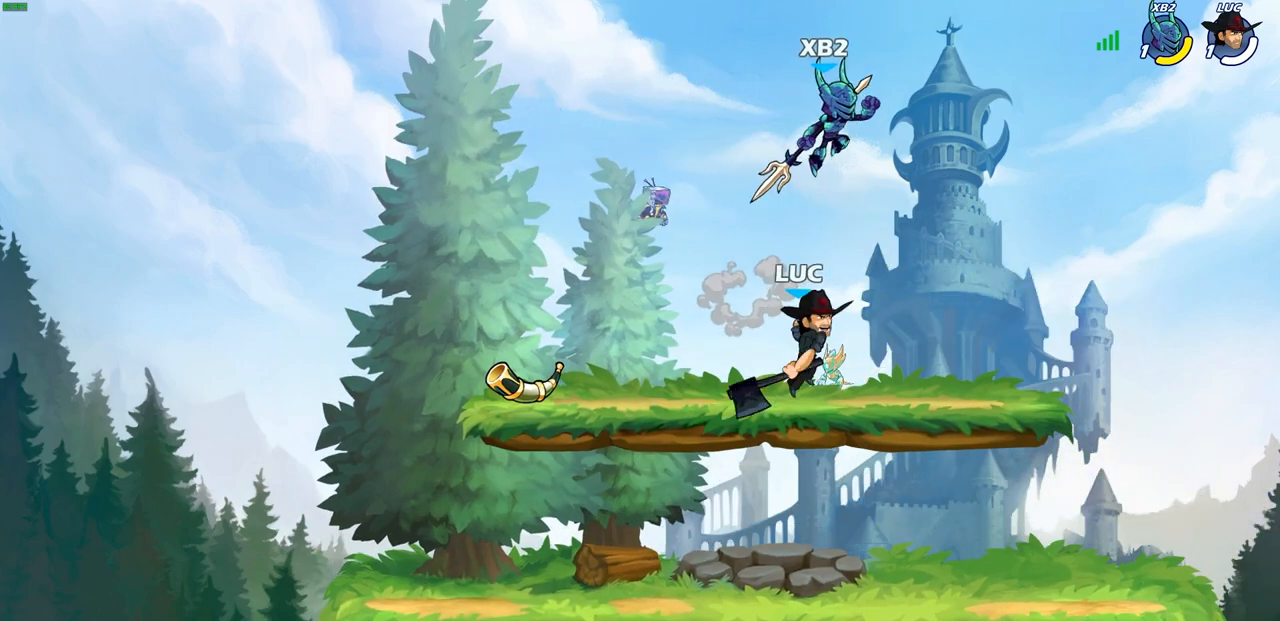
{"buttons": [], "left_stick": "up", "right_stick": "center", "events": [[17, "left_stick", "up-right"], [450, "left_stick", "up"]]}
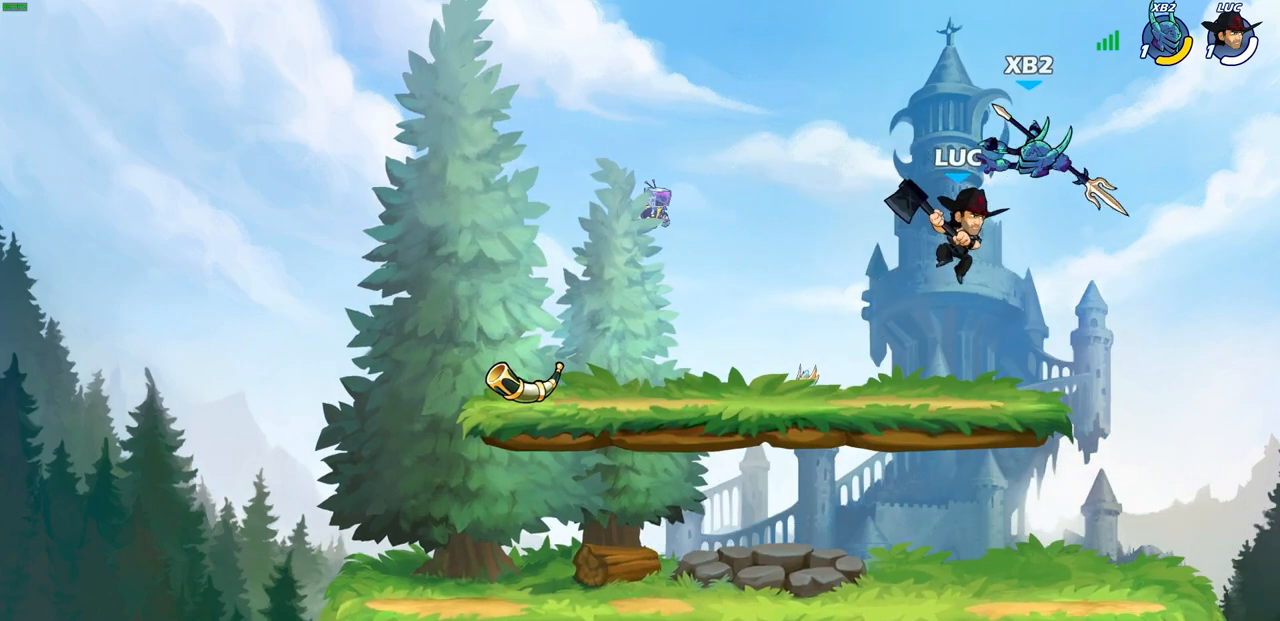
{"buttons": [], "left_stick": "up-right", "right_stick": "center", "events": [[17, "CROSS", "down"], [67, "SQUARE", "down"], [100, "CROSS", "up"], [100, "SQUARE", "up"], [117, "left_stick", "down-left"], [250, "left_stick", "left"], [467, "left_stick", "up-right"]]}
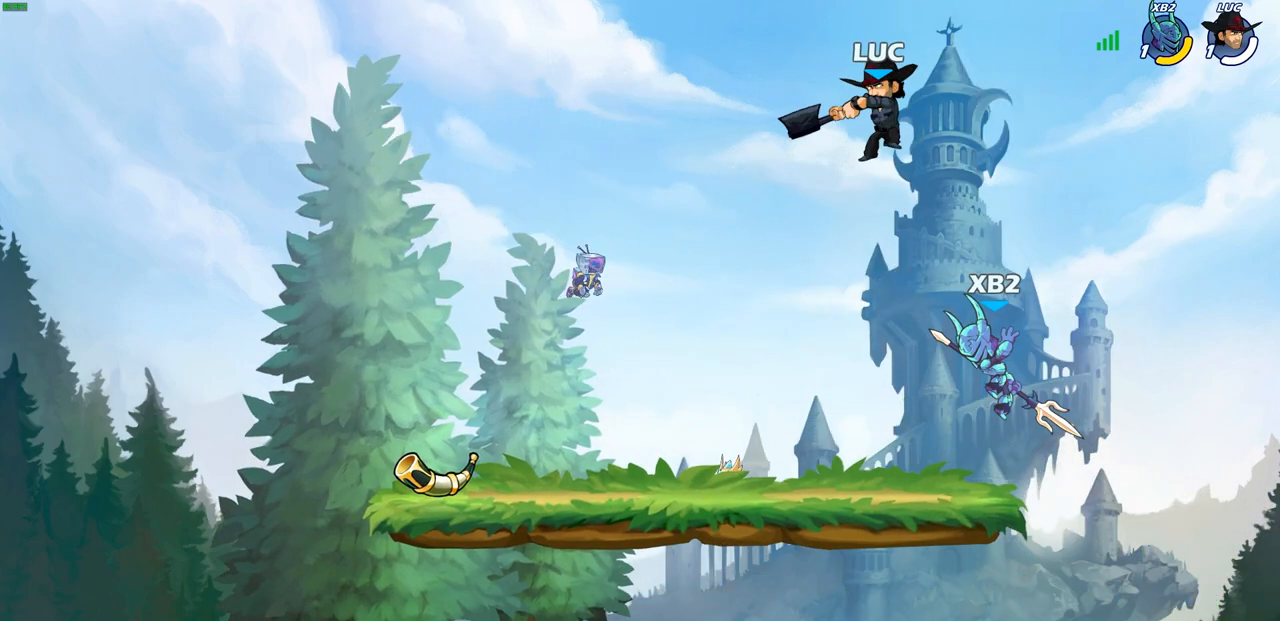
{"buttons": [], "left_stick": "down-right", "right_stick": "center", "events": [[167, "left_stick", "down-right"], [250, "SQUARE", "down"], [350, "SQUARE", "up"]]}
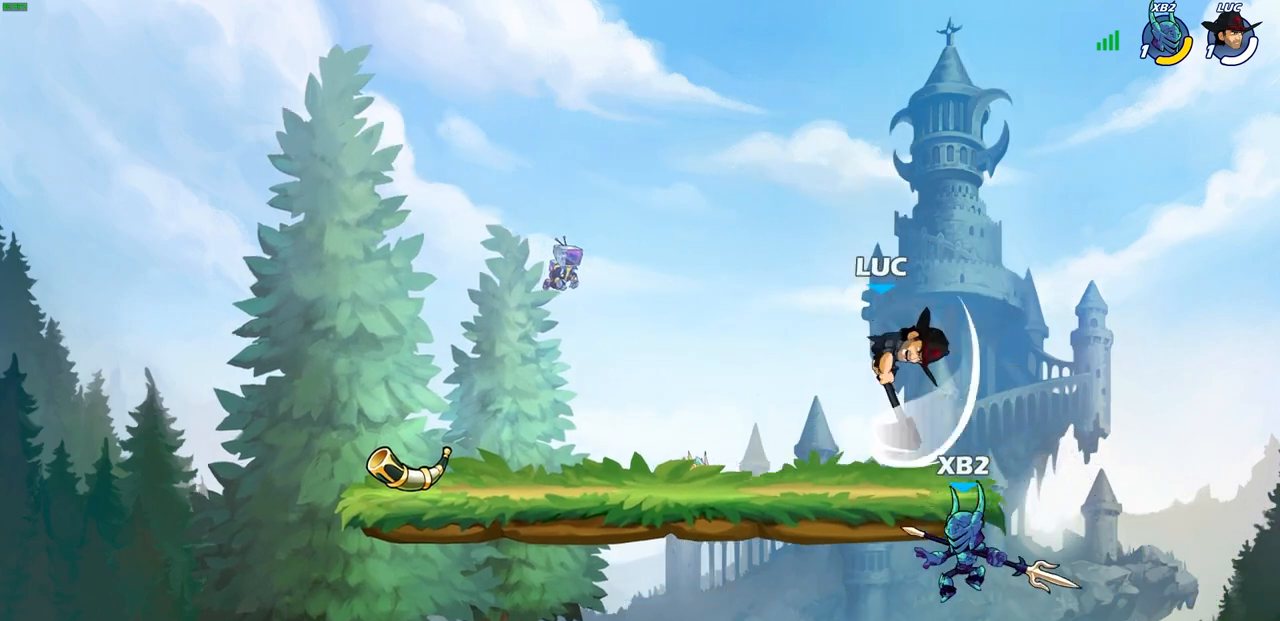
{"buttons": [], "left_stick": "down-left", "right_stick": "center", "events": [[283, "left_stick", "down-left"], [400, "left_stick", "up-left"], [483, "left_stick", "down-left"]]}
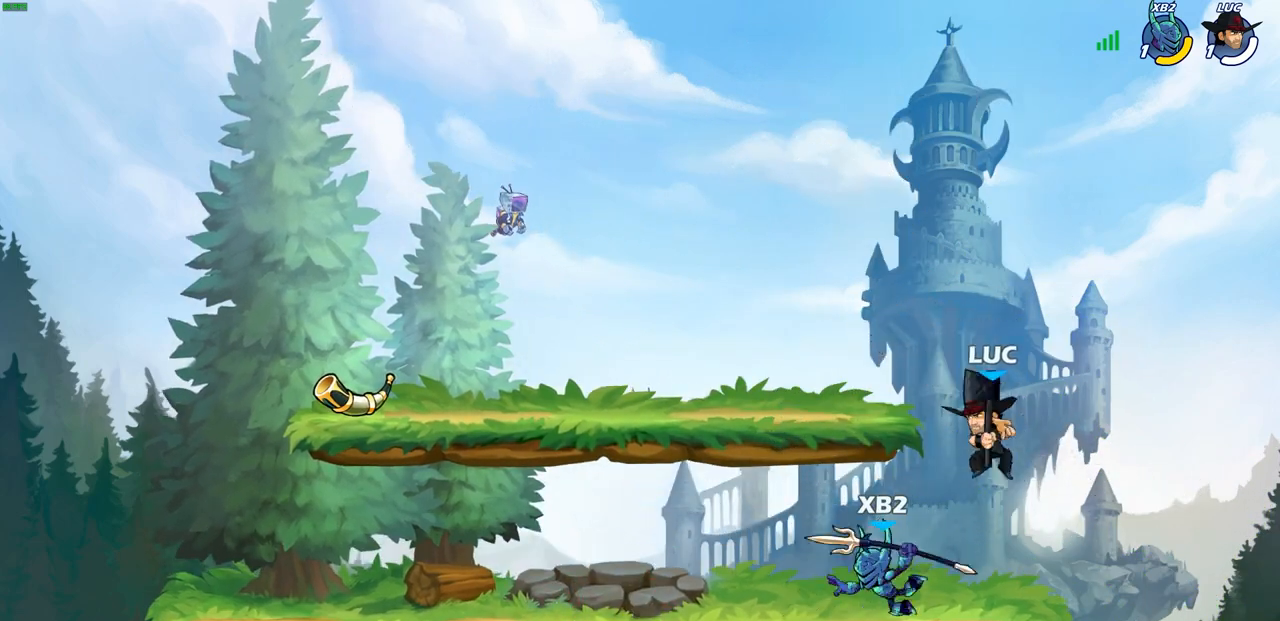
{"buttons": [], "left_stick": "center", "right_stick": "center", "events": [[17, "left_stick", "left"], [33, "SQUARE", "down"], [117, "SQUARE", "up"], [450, "left_stick", "center"]]}
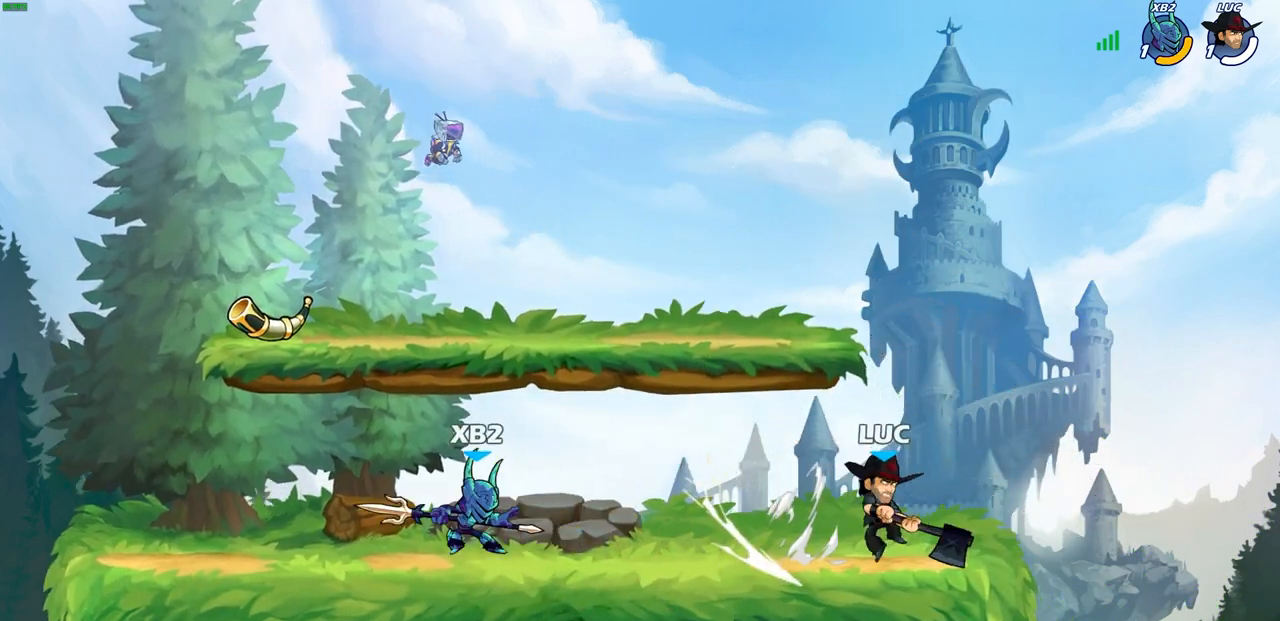
{"buttons": [], "left_stick": "left", "right_stick": "center", "events": [[117, "left_stick", "left"], [200, "R2", "down"], [283, "CIRCLE", "down"], [333, "R2", "up"], [383, "CIRCLE", "up"]]}
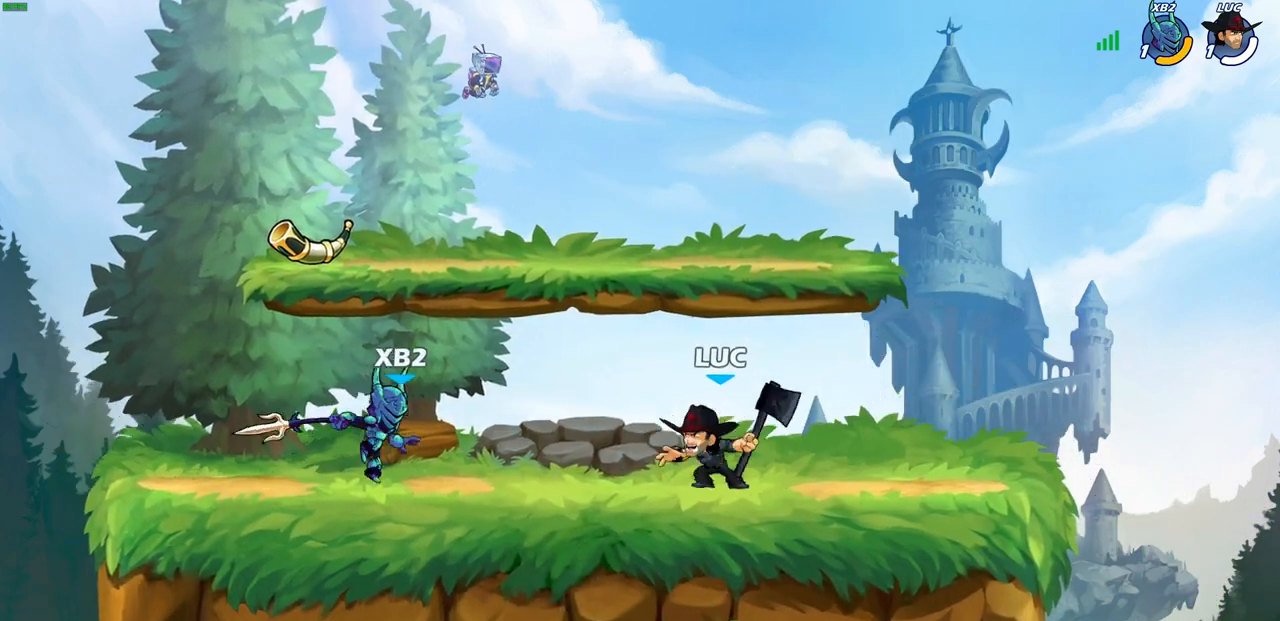
{"buttons": [], "left_stick": "center", "right_stick": "center", "events": [[317, "left_stick", "center"]]}
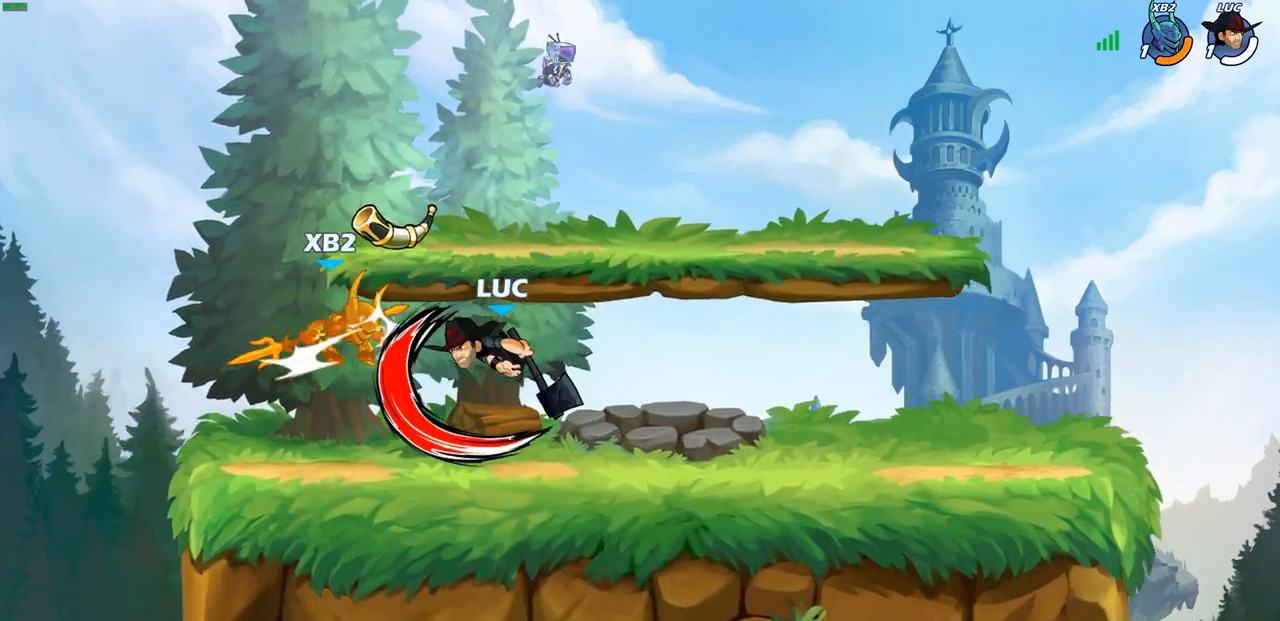
{"buttons": [], "left_stick": "center", "right_stick": "center", "events": []}
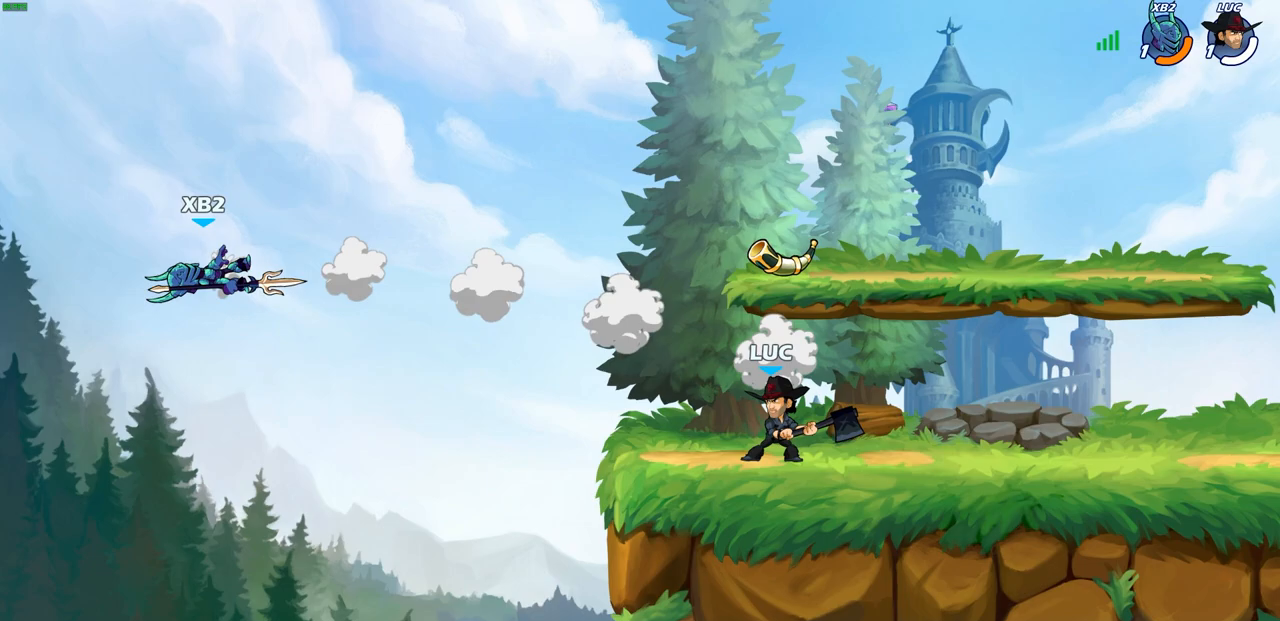
{"buttons": [], "left_stick": "left", "right_stick": "center", "events": [[17, "left_stick", "left"], [33, "CROSS", "down"], [167, "CROSS", "up"]]}
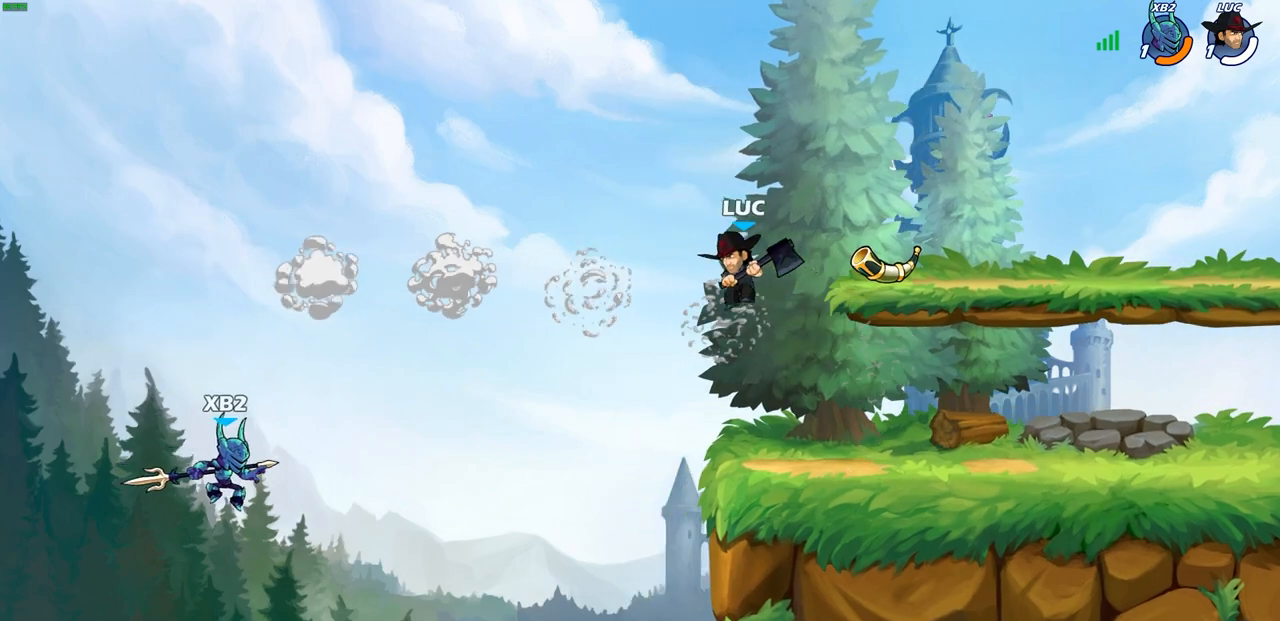
{"buttons": [], "left_stick": "down-left", "right_stick": "center", "events": [[67, "left_stick", "down-left"]]}
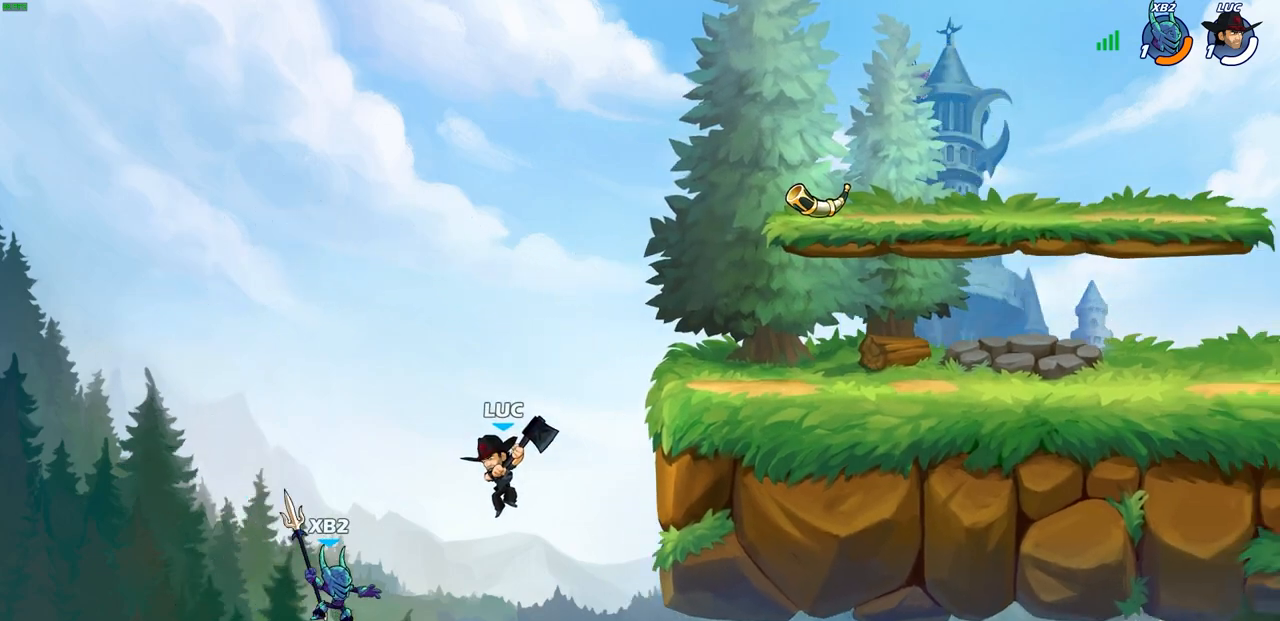
{"buttons": ["CROSS"], "left_stick": "center", "right_stick": "center", "events": [[50, "left_stick", "down-right"], [133, "left_stick", "right"], [250, "left_stick", "center"], [450, "CROSS", "down"]]}
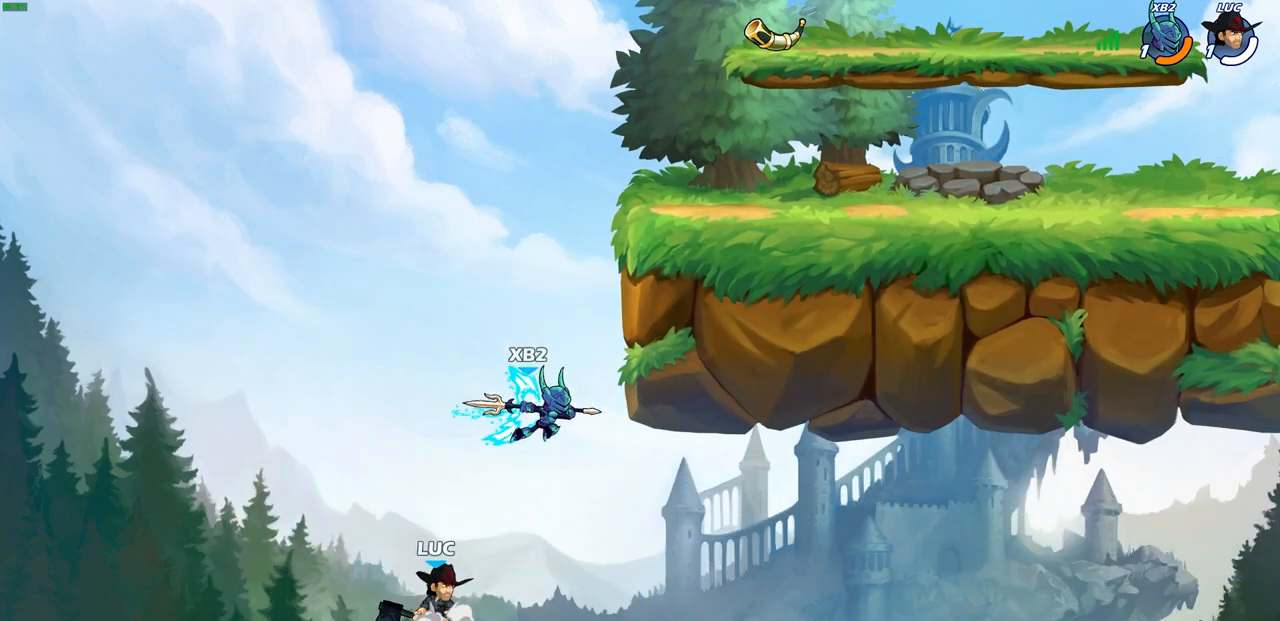
{"buttons": [], "left_stick": "center", "right_stick": "center", "events": [[67, "CROSS", "up"], [250, "R2", "down"], [267, "CIRCLE", "down"], [417, "R2", "up"], [483, "CIRCLE", "up"]]}
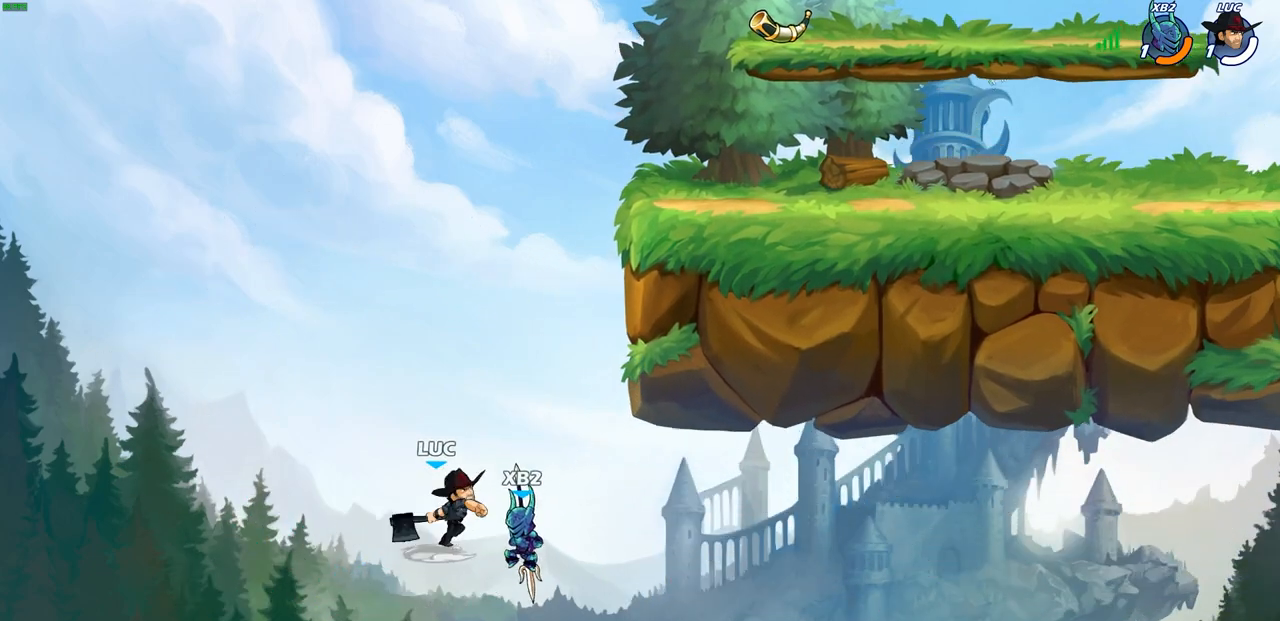
{"buttons": [], "left_stick": "center", "right_stick": "center", "events": []}
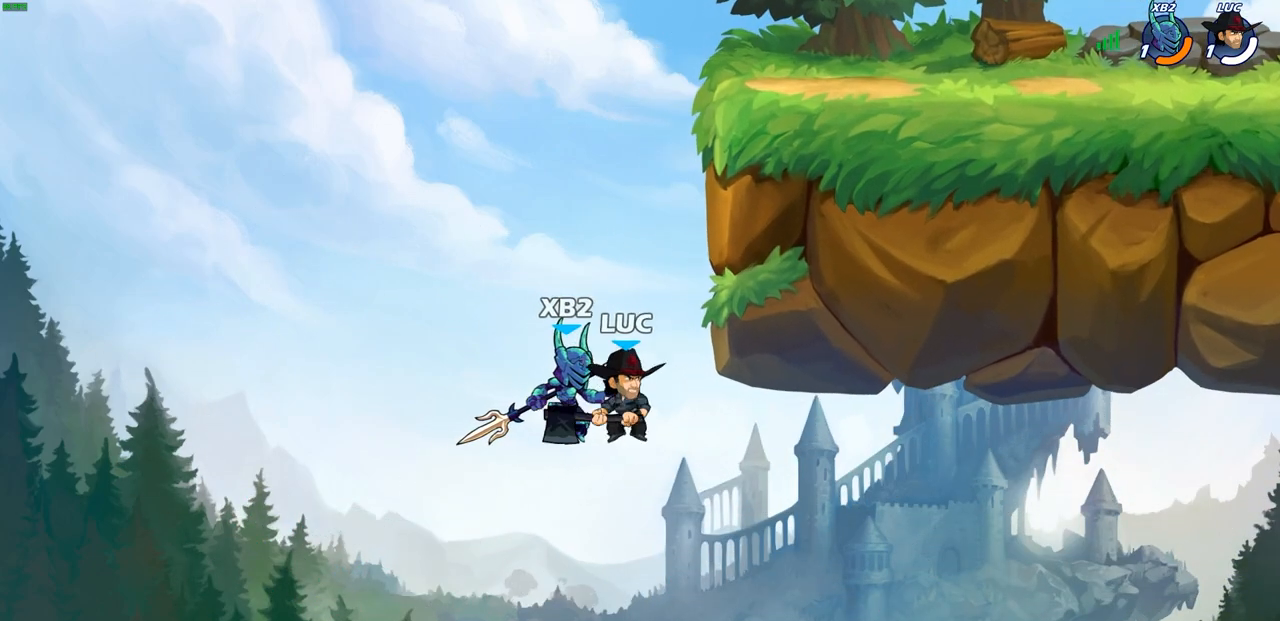
{"buttons": [], "left_stick": "up-left", "right_stick": "center", "events": [[67, "left_stick", "left"], [233, "CROSS", "down"], [350, "left_stick", "up-left"], [433, "CROSS", "up"]]}
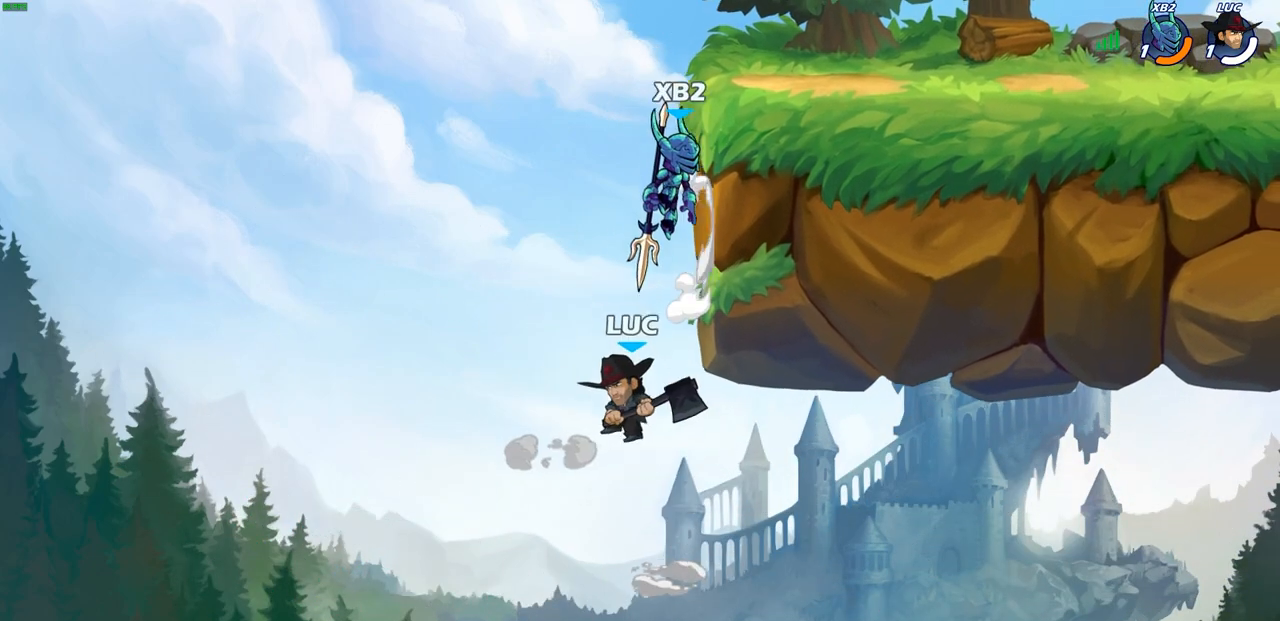
{"buttons": [], "left_stick": "center", "right_stick": "center", "events": [[300, "left_stick", "up-right"], [350, "CIRCLE", "down"], [433, "CIRCLE", "up"], [433, "left_stick", "center"]]}
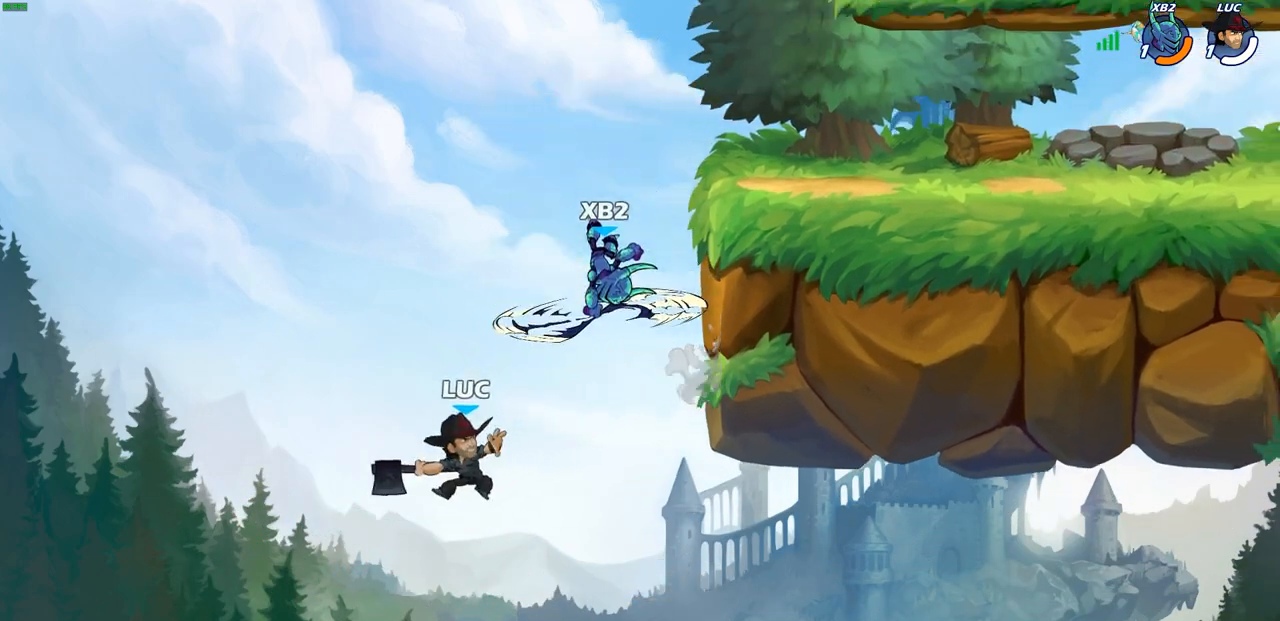
{"buttons": [], "left_stick": "up-right", "right_stick": "center", "events": [[317, "left_stick", "up-right"]]}
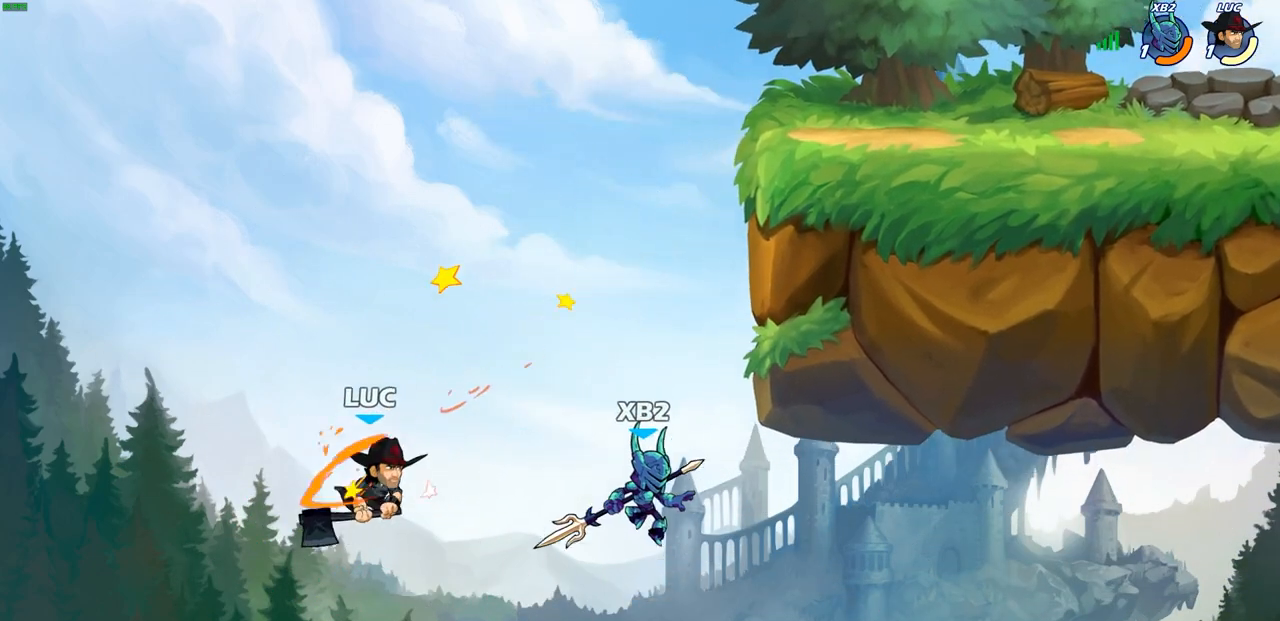
{"buttons": ["R2"], "left_stick": "up-right", "right_stick": "center", "events": [[33, "CROSS", "down"], [233, "CROSS", "up"], [483, "R2", "down"]]}